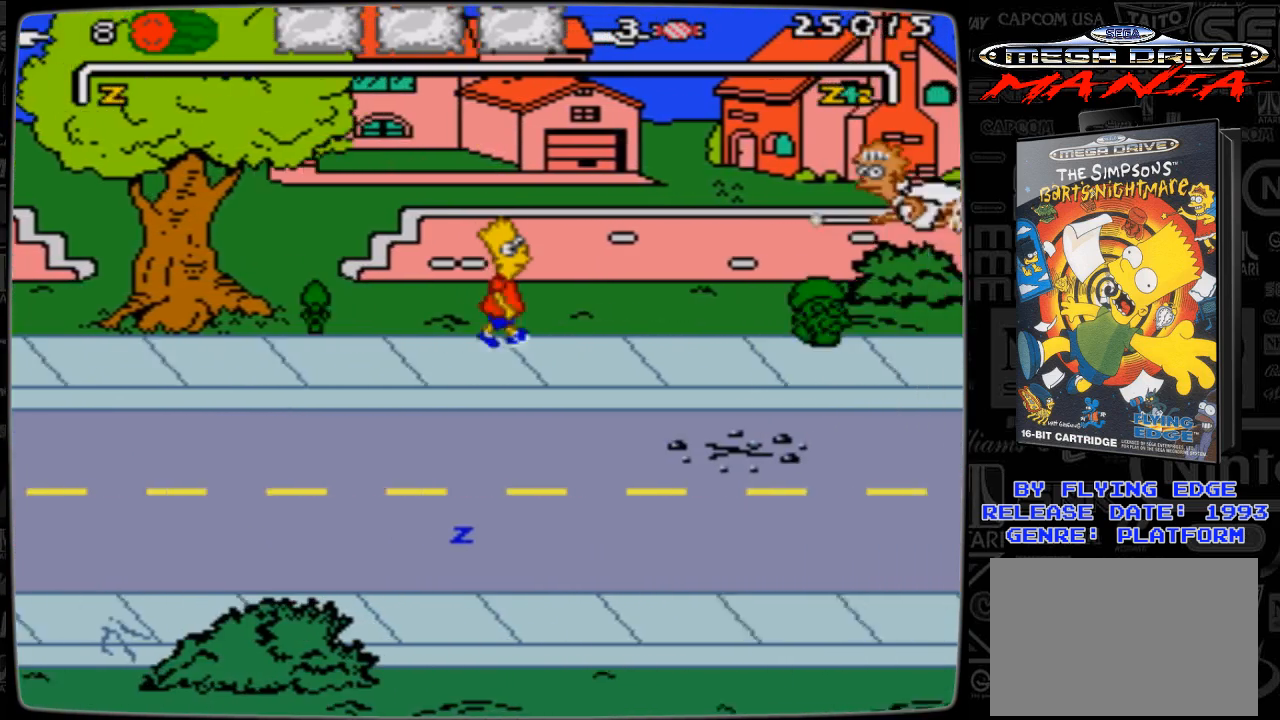
Gameplay with a controller; each line is a JSON object with the inputs held at the frame after it. "events" lists button and stick changes between this image and that frame as [ms after this image, input, new state], when the widget could be followed in between. Not read: L3 R3.
{"buttons": ["DPAD_DOWN", "DPAD_RIGHT"], "events": [[367, "DPAD_DOWN", "down"]]}
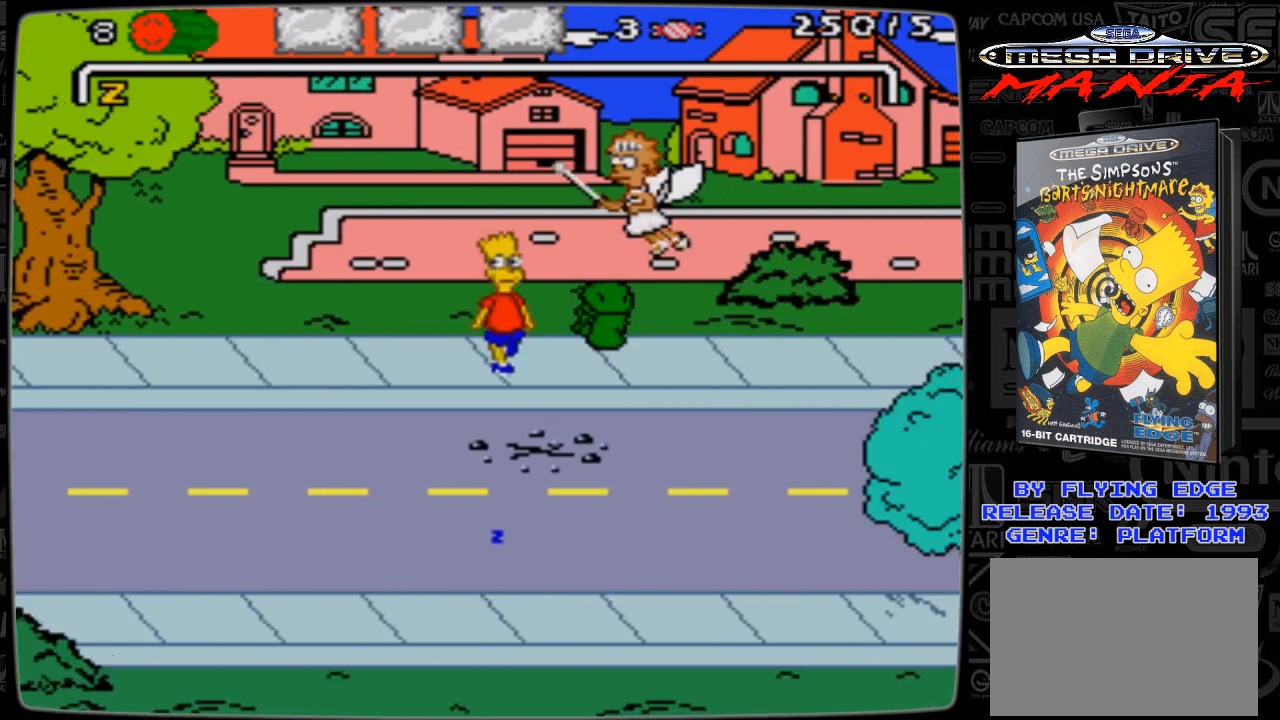
{"buttons": ["DPAD_DOWN", "DPAD_RIGHT"], "events": []}
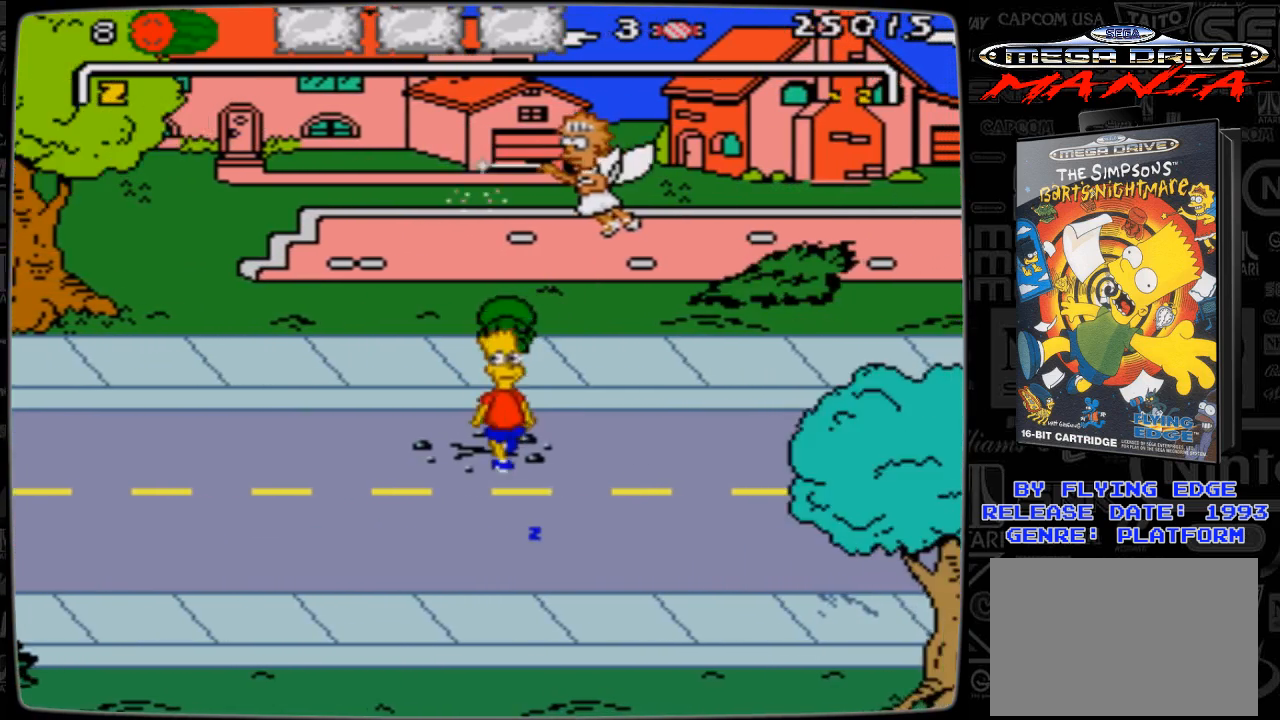
{"buttons": ["DPAD_RIGHT"], "events": [[233, "DPAD_DOWN", "up"]]}
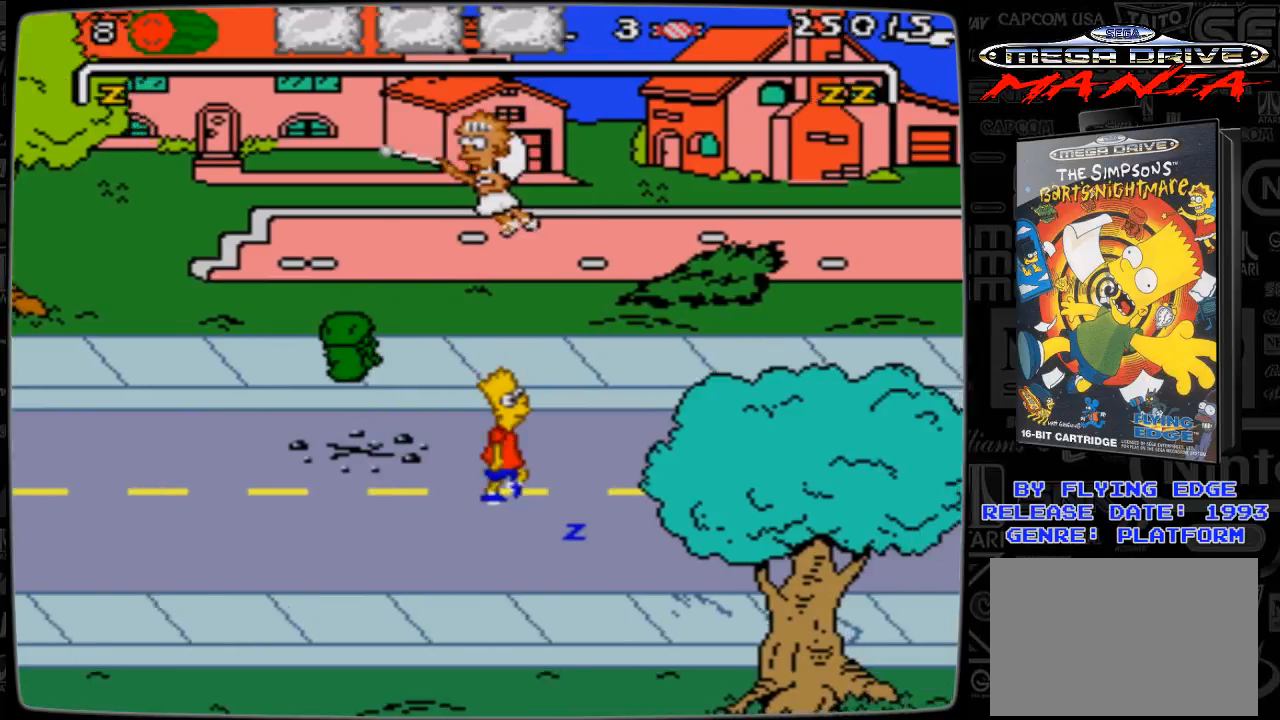
{"buttons": ["DPAD_RIGHT"], "events": []}
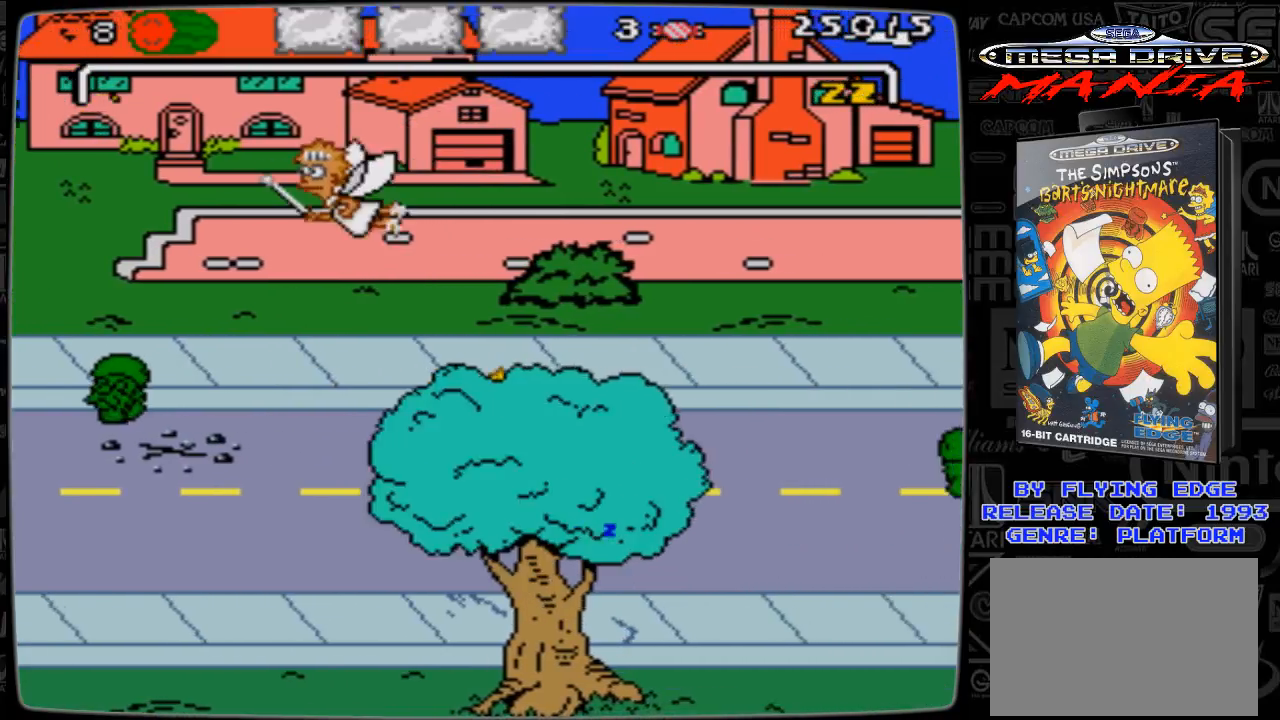
{"buttons": ["DPAD_DOWN", "DPAD_RIGHT"], "events": [[433, "DPAD_DOWN", "down"]]}
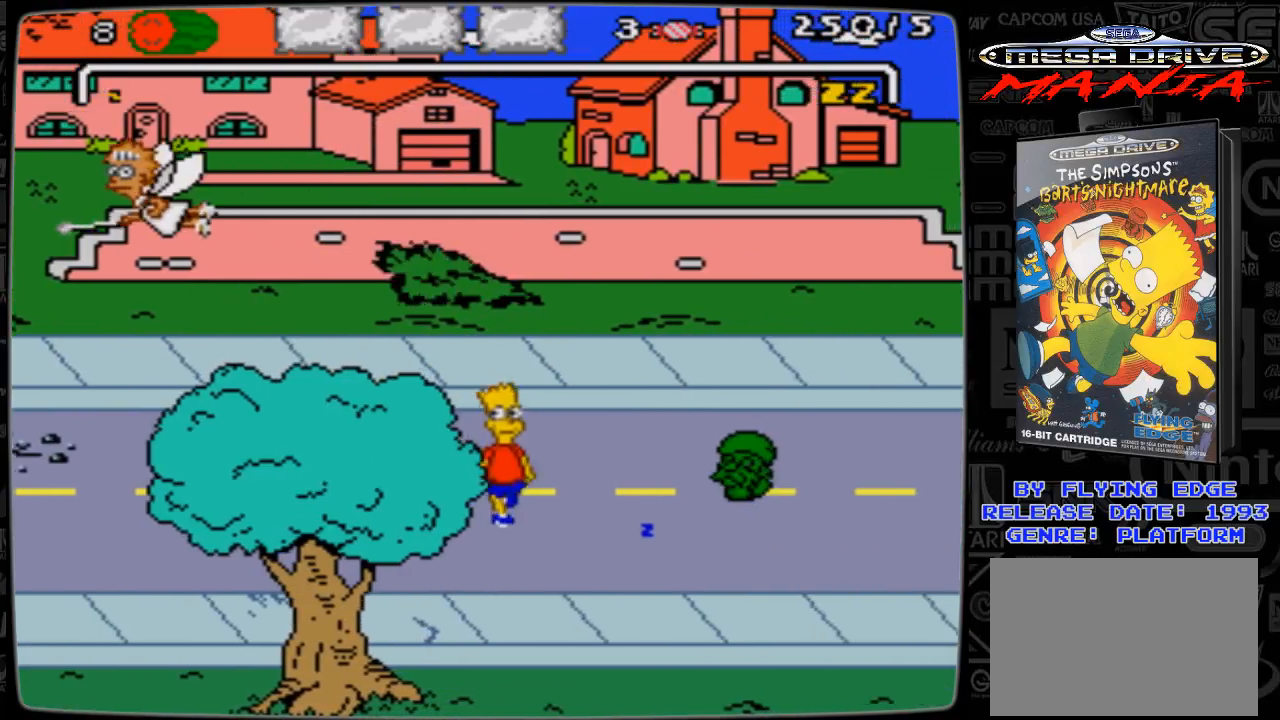
{"buttons": ["DPAD_DOWN", "DPAD_RIGHT"], "events": []}
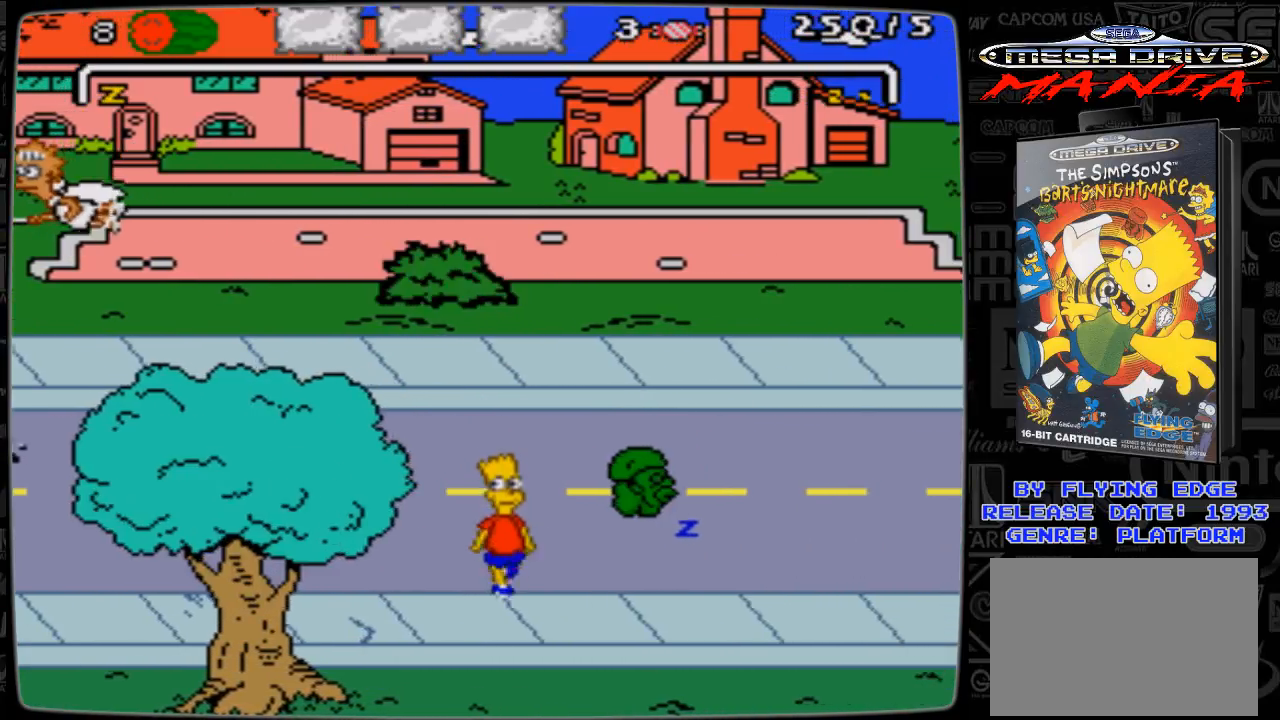
{"buttons": ["DPAD_RIGHT"], "events": [[167, "DPAD_DOWN", "up"], [267, "B", "down"], [367, "B", "up"]]}
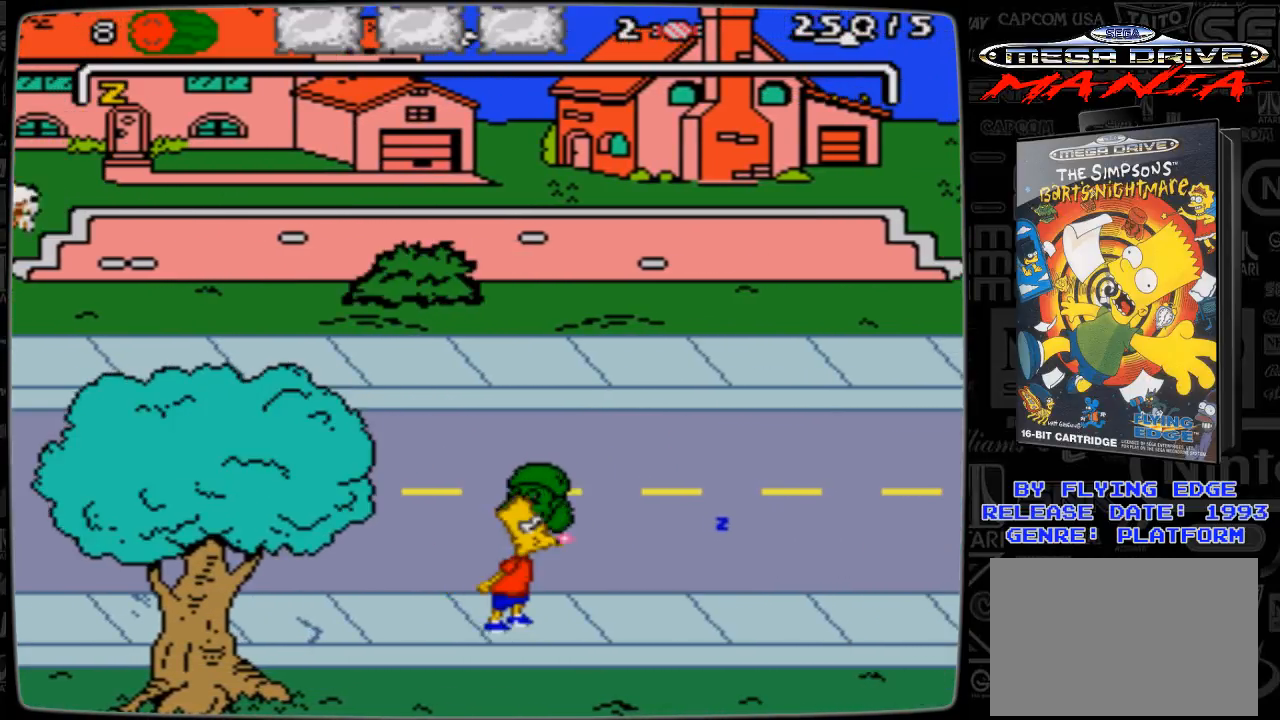
{"buttons": ["DPAD_LEFT"], "events": [[367, "DPAD_RIGHT", "up"], [367, "DPAD_UP", "down"], [433, "DPAD_LEFT", "down"], [433, "DPAD_UP", "up"]]}
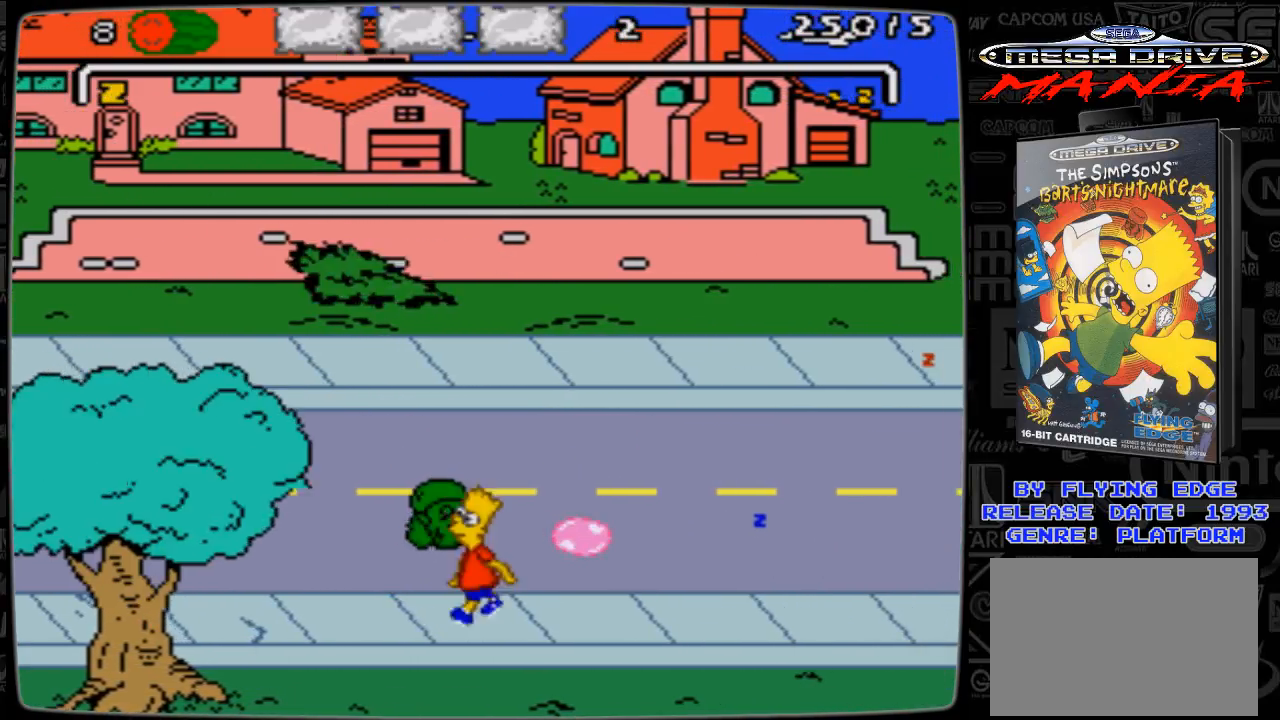
{"buttons": ["DPAD_LEFT"], "events": [[267, "DPAD_LEFT", "up"], [433, "DPAD_LEFT", "down"]]}
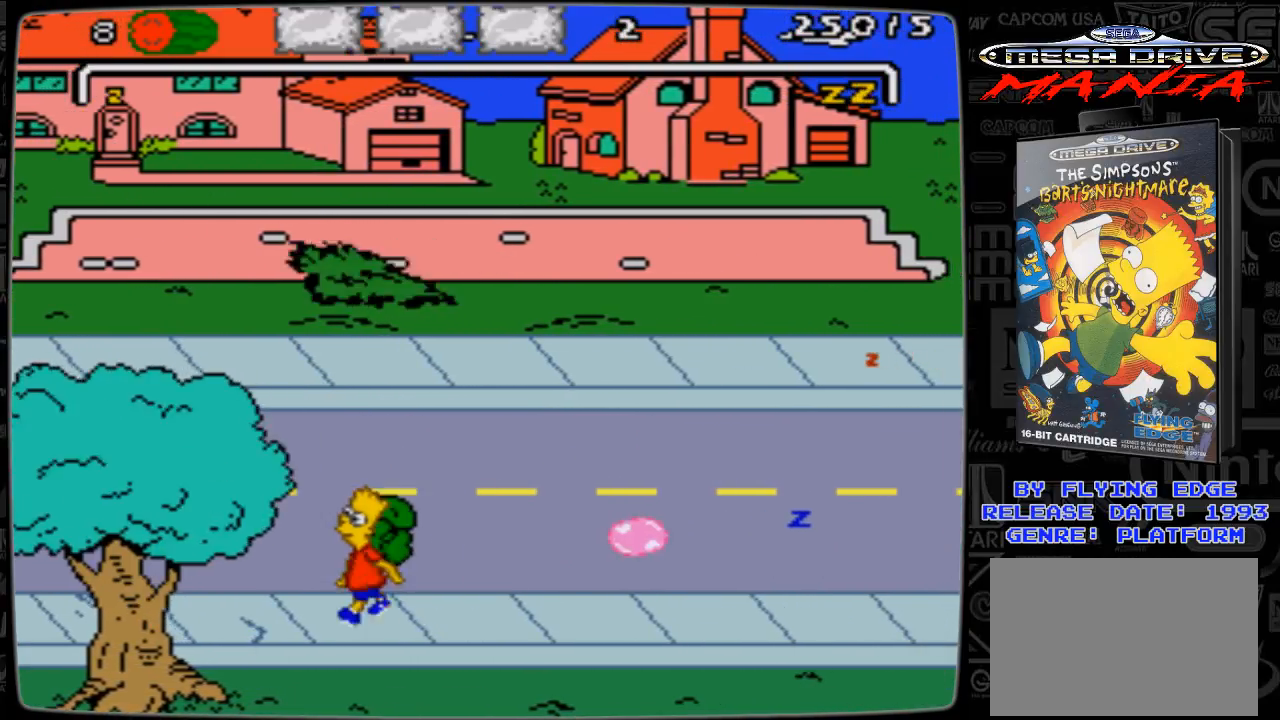
{"buttons": ["DPAD_LEFT"], "events": []}
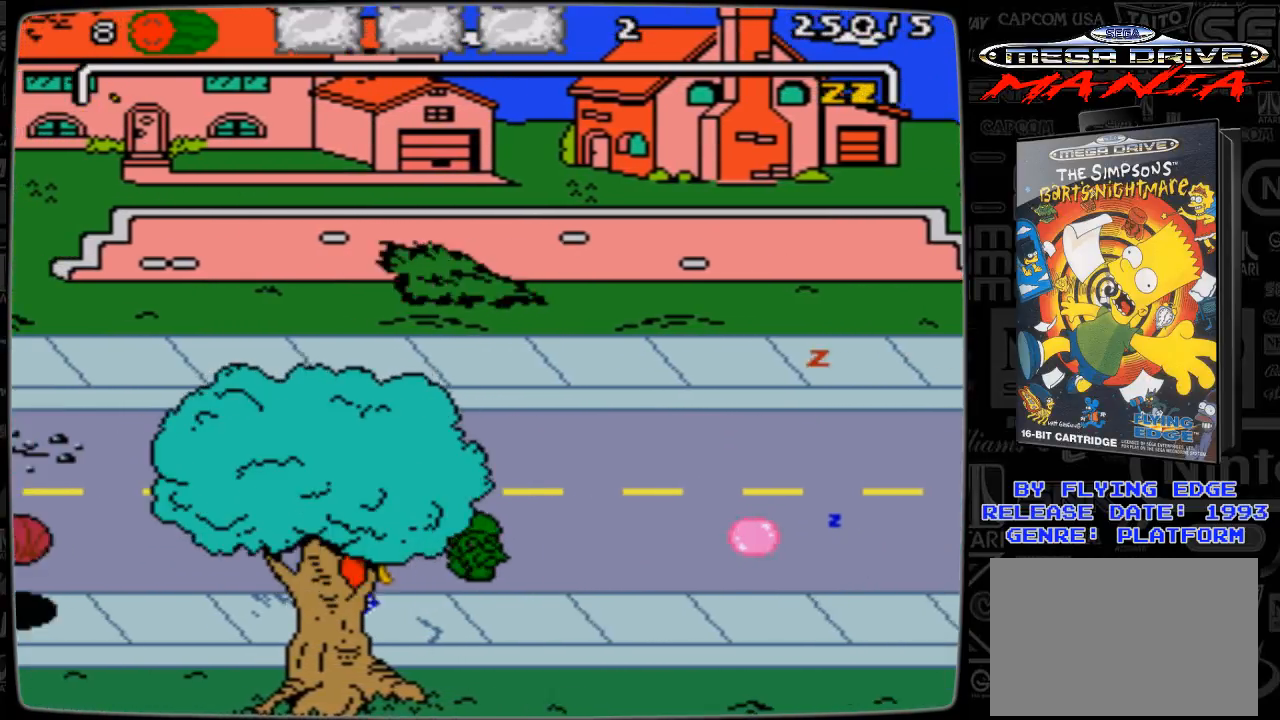
{"buttons": [], "events": [[367, "DPAD_LEFT", "up"]]}
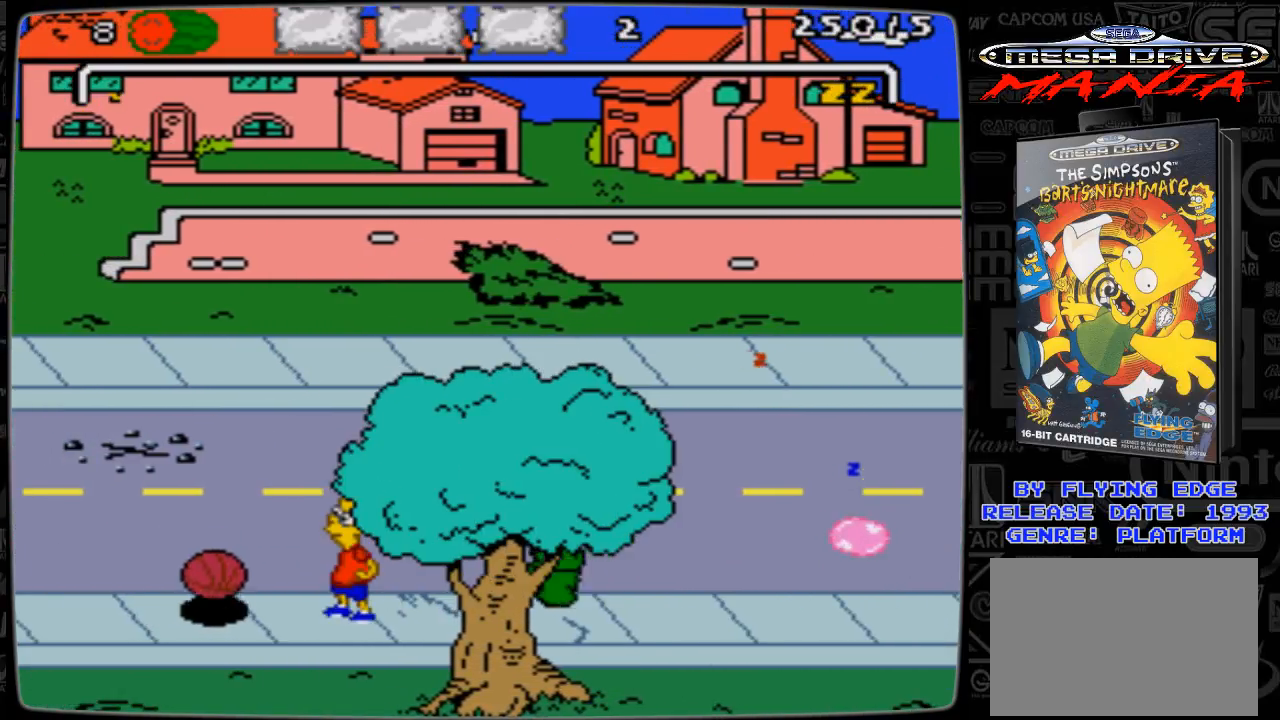
{"buttons": ["DPAD_UP", "DPAD_RIGHT"], "events": [[67, "DPAD_LEFT", "down"], [133, "DPAD_UP", "down"], [167, "DPAD_LEFT", "up"], [233, "DPAD_RIGHT", "down"]]}
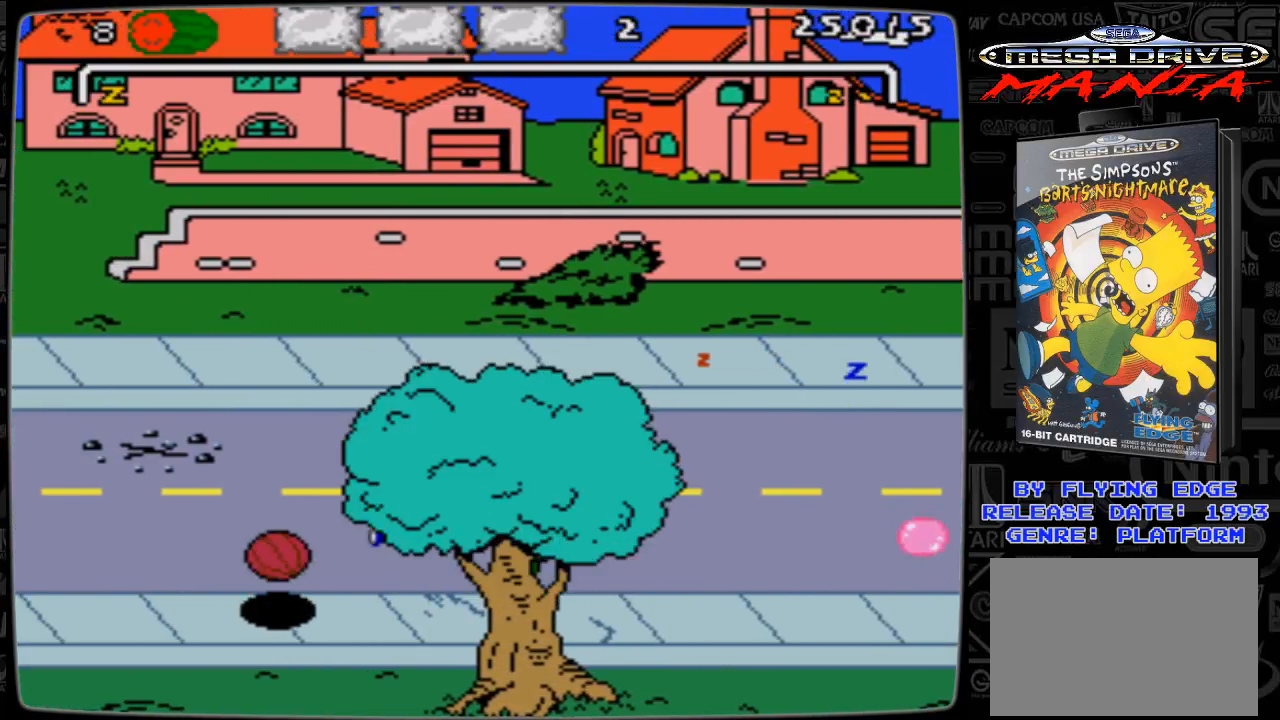
{"buttons": ["DPAD_RIGHT"], "events": [[367, "DPAD_UP", "up"]]}
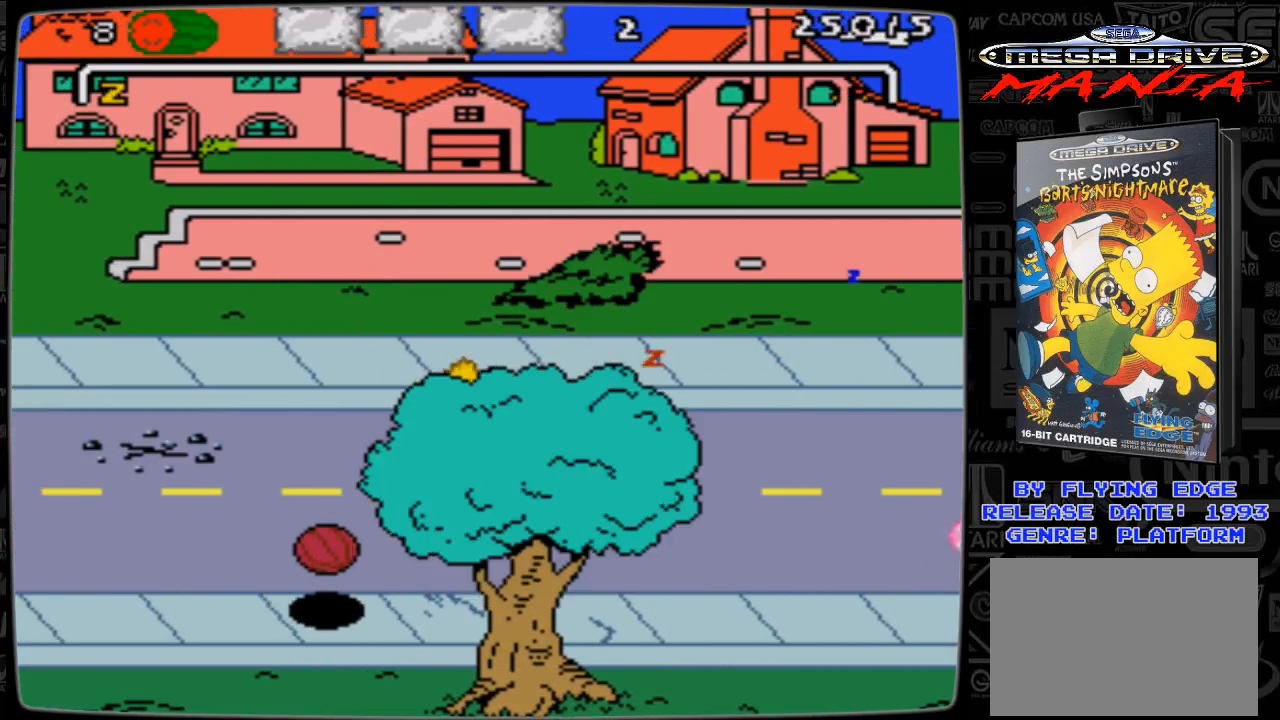
{"buttons": ["DPAD_DOWN", "DPAD_RIGHT"], "events": [[333, "DPAD_DOWN", "down"]]}
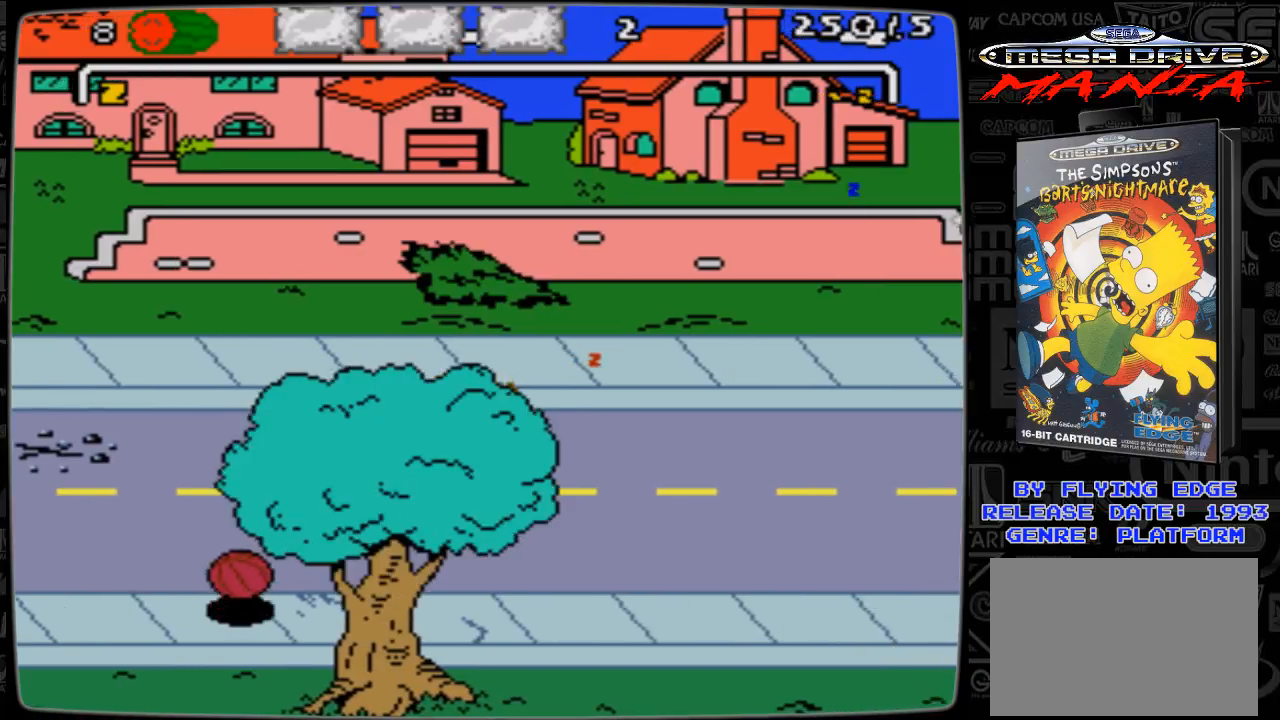
{"buttons": ["DPAD_DOWN", "DPAD_RIGHT"], "events": []}
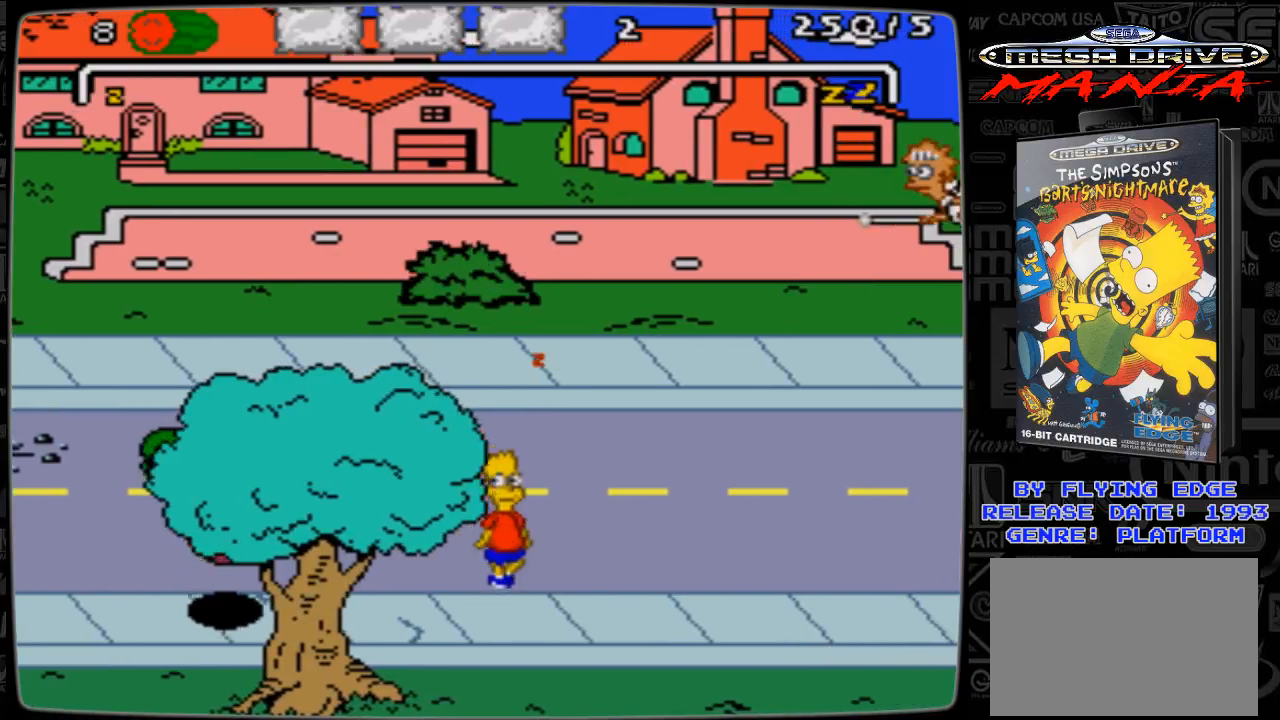
{"buttons": [], "events": [[167, "DPAD_DOWN", "up"], [467, "DPAD_RIGHT", "up"]]}
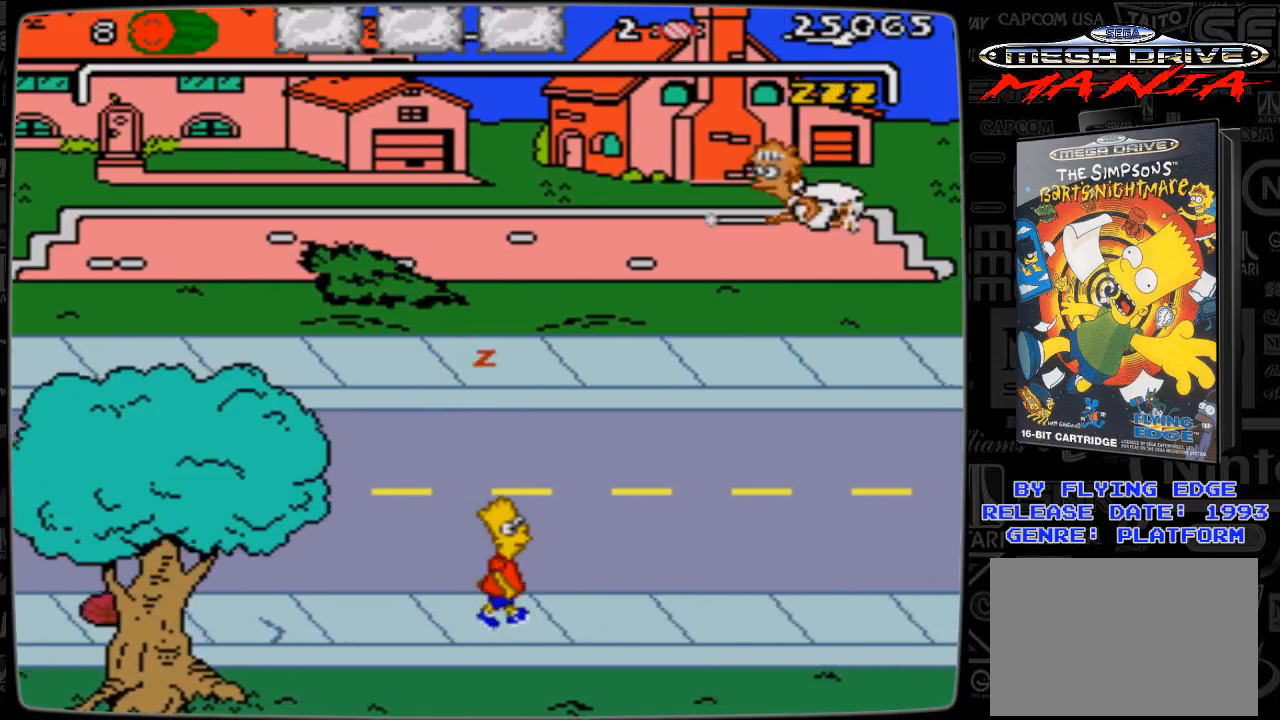
{"buttons": ["DPAD_UP"], "events": [[167, "DPAD_RIGHT", "down"], [333, "DPAD_RIGHT", "up"], [467, "DPAD_UP", "down"]]}
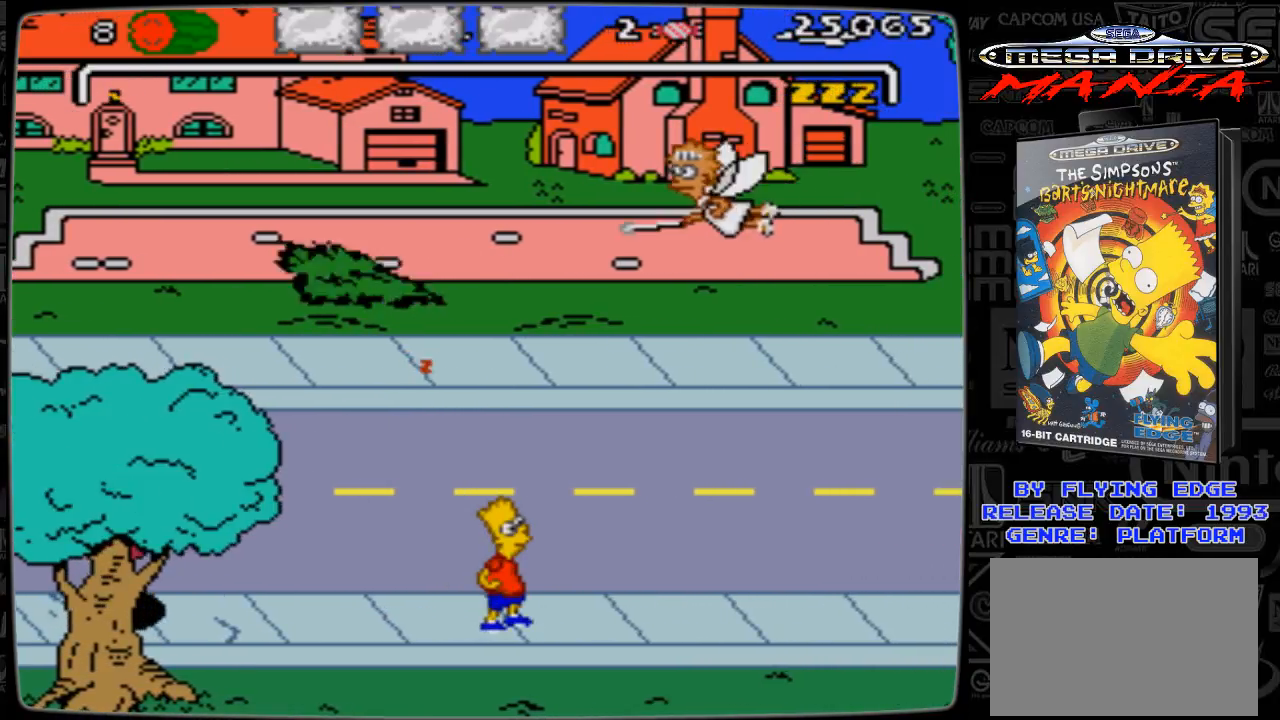
{"buttons": [], "events": [[33, "DPAD_UP", "up"], [167, "DPAD_RIGHT", "down"], [333, "DPAD_RIGHT", "up"]]}
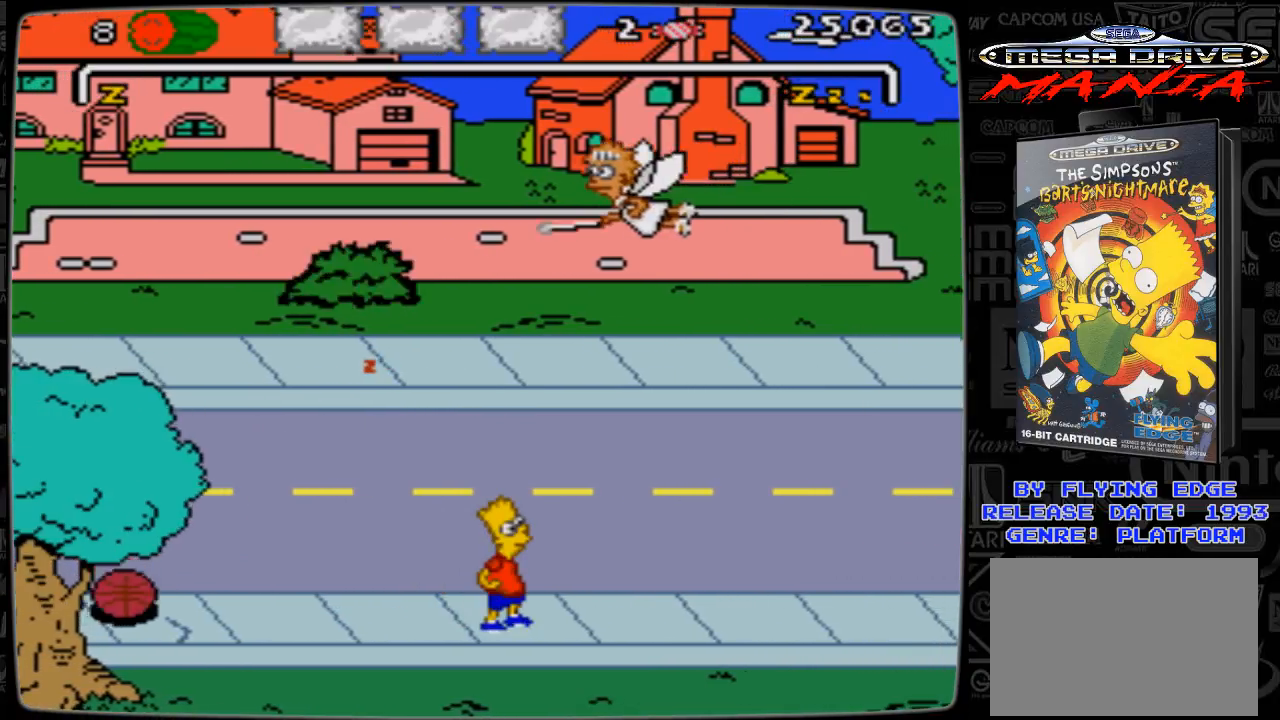
{"buttons": [], "events": [[67, "DPAD_LEFT", "down"], [267, "DPAD_LEFT", "up"]]}
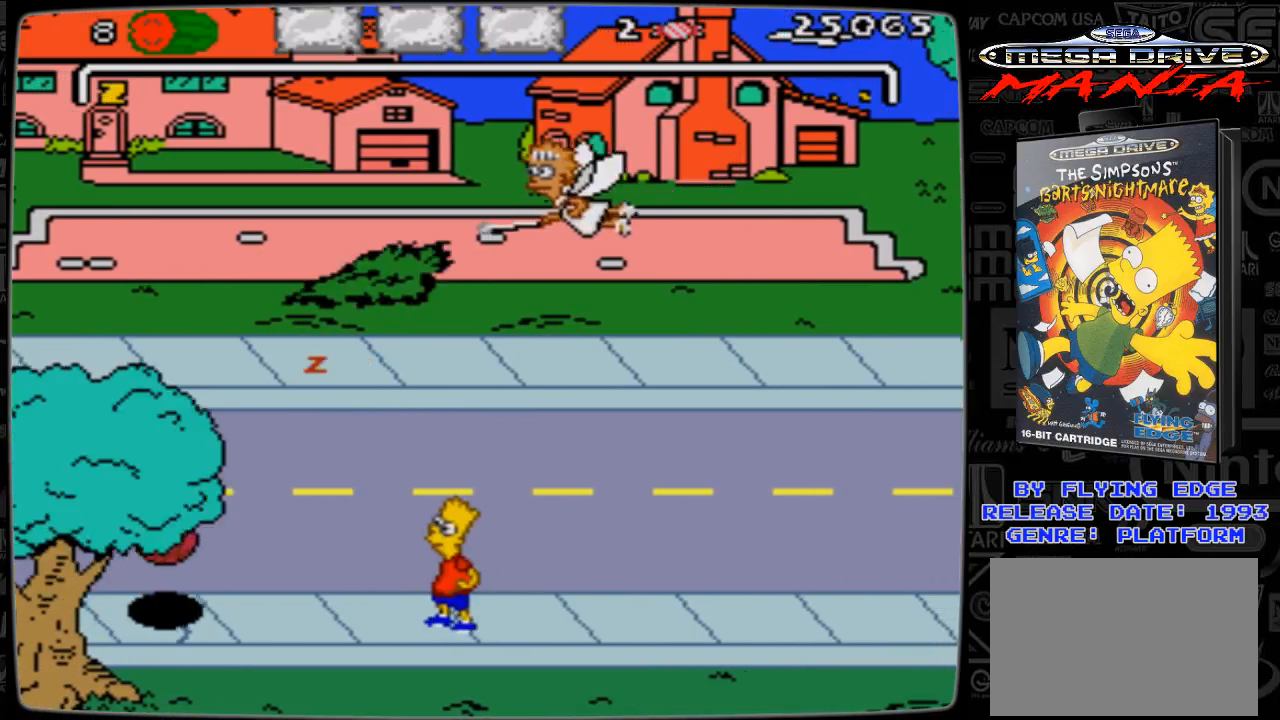
{"buttons": [], "events": []}
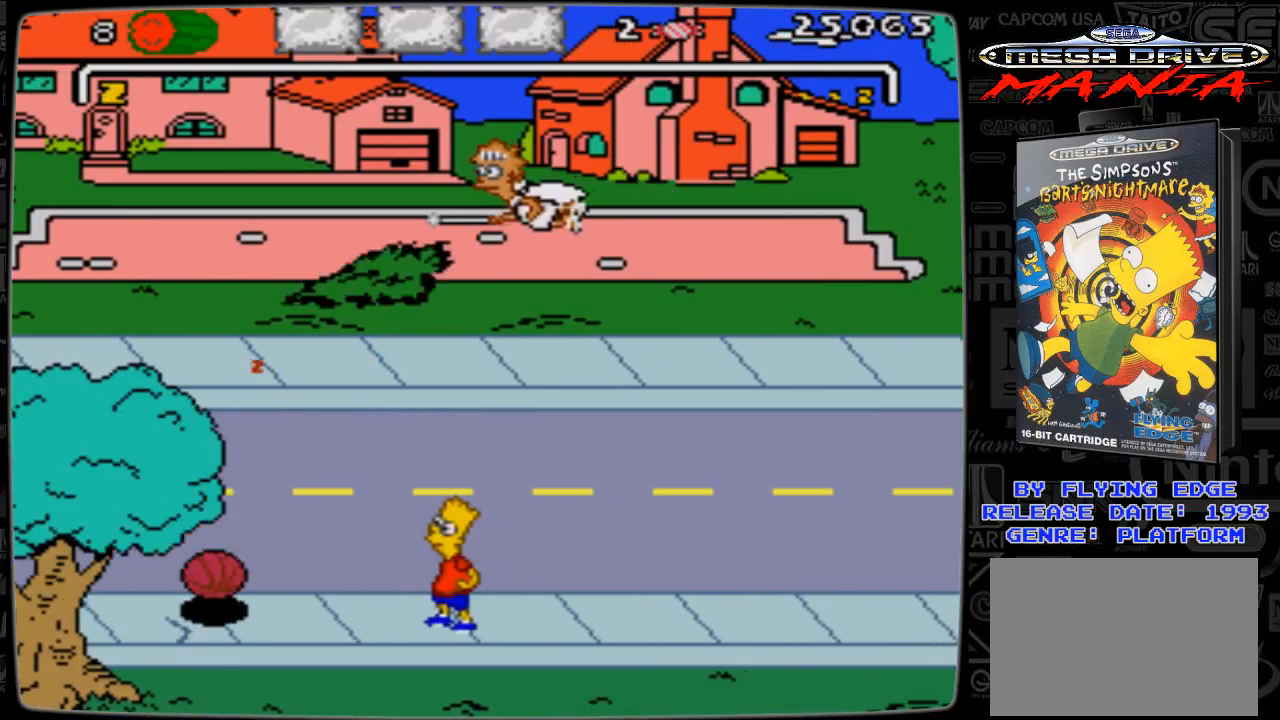
{"buttons": [], "events": [[233, "DPAD_RIGHT", "down"], [367, "DPAD_RIGHT", "up"]]}
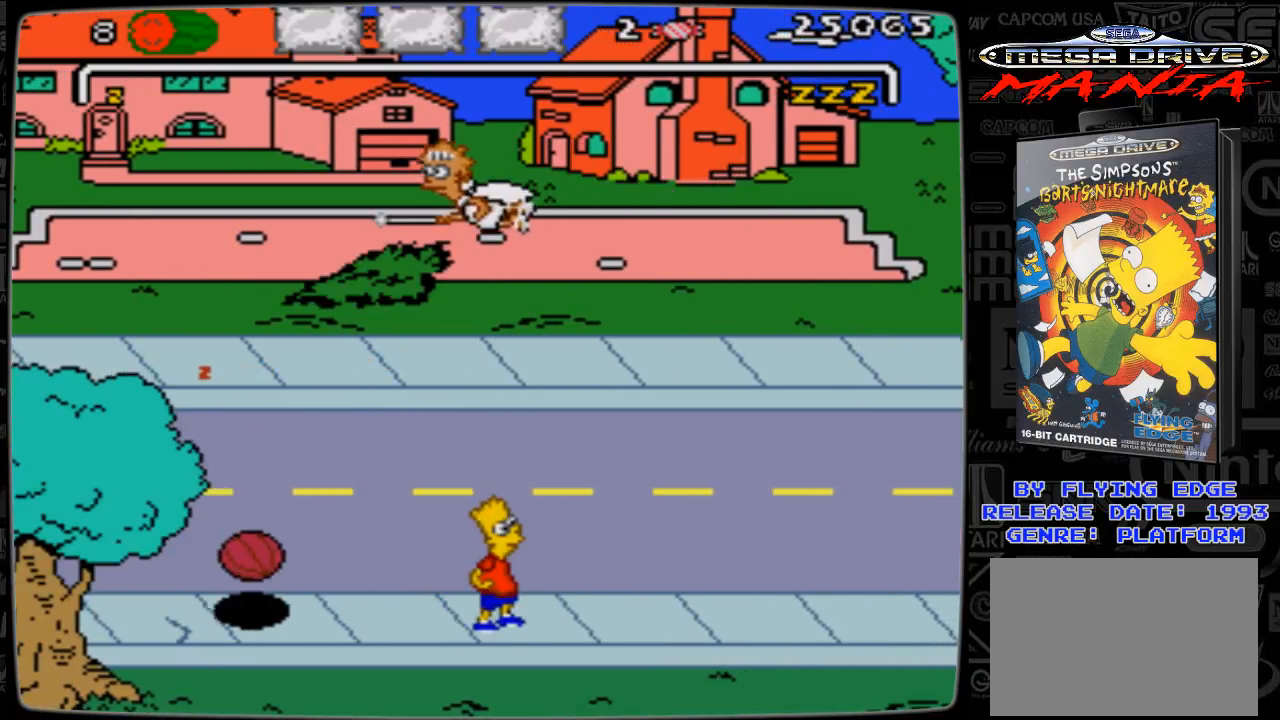
{"buttons": ["DPAD_LEFT"], "events": [[267, "DPAD_LEFT", "down"]]}
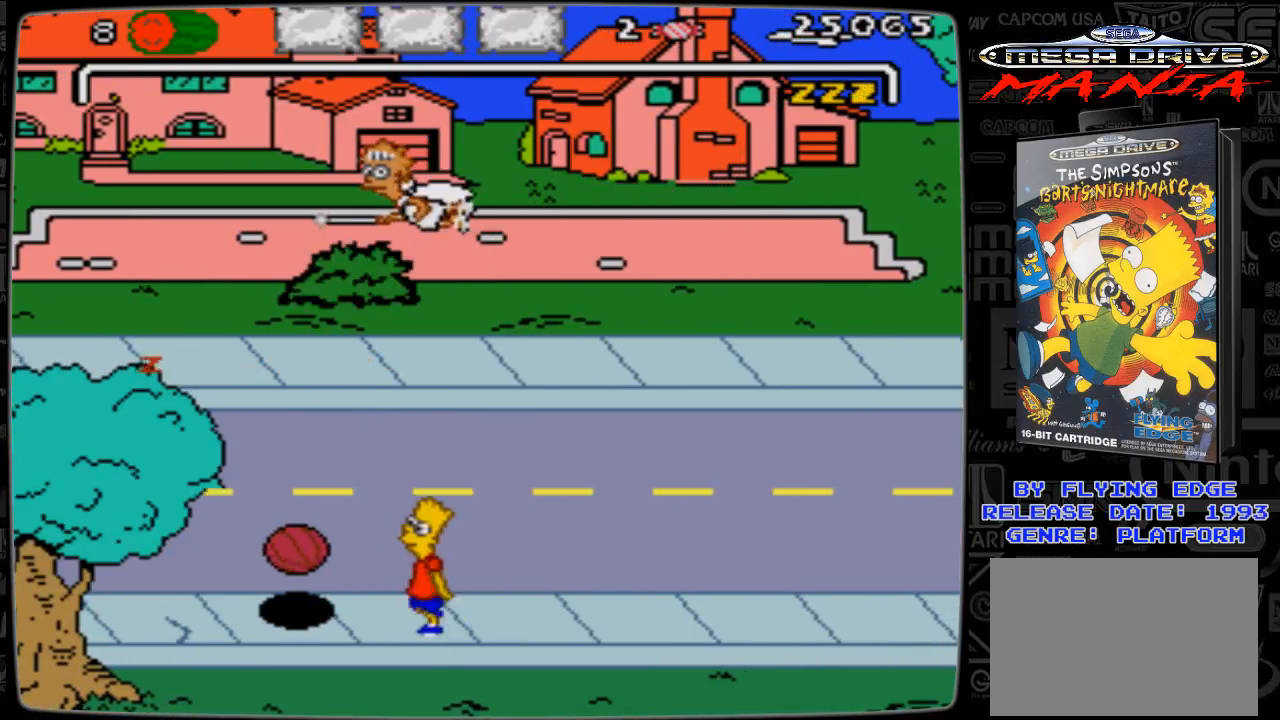
{"buttons": ["A", "DPAD_LEFT"], "events": [[67, "A", "down"]]}
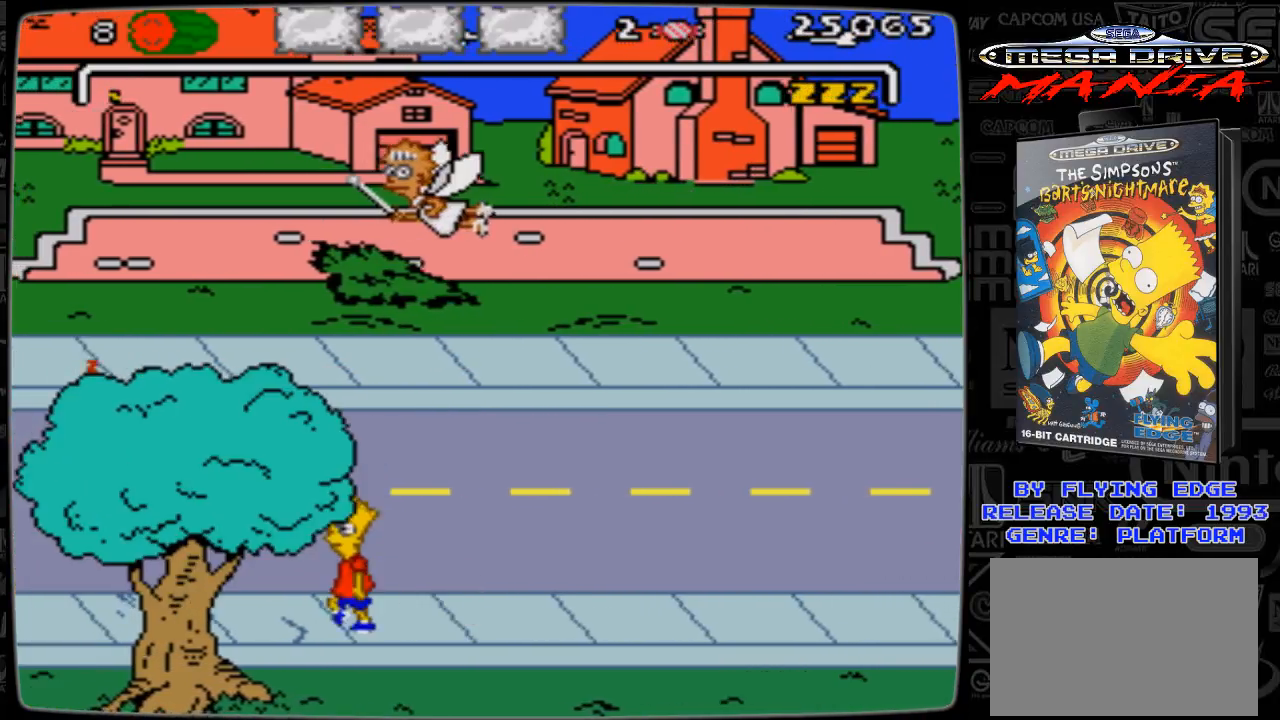
{"buttons": [], "events": [[33, "A", "up"], [33, "DPAD_LEFT", "up"]]}
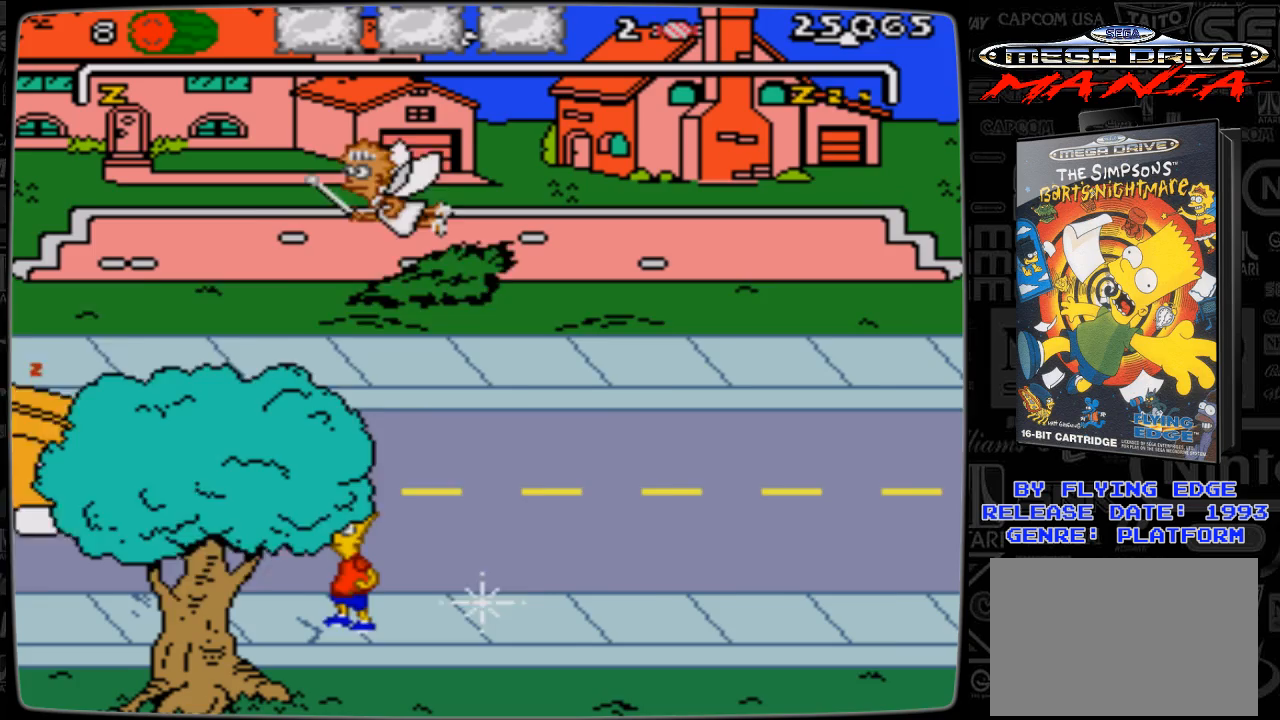
{"buttons": ["DPAD_RIGHT"], "events": [[167, "DPAD_RIGHT", "down"]]}
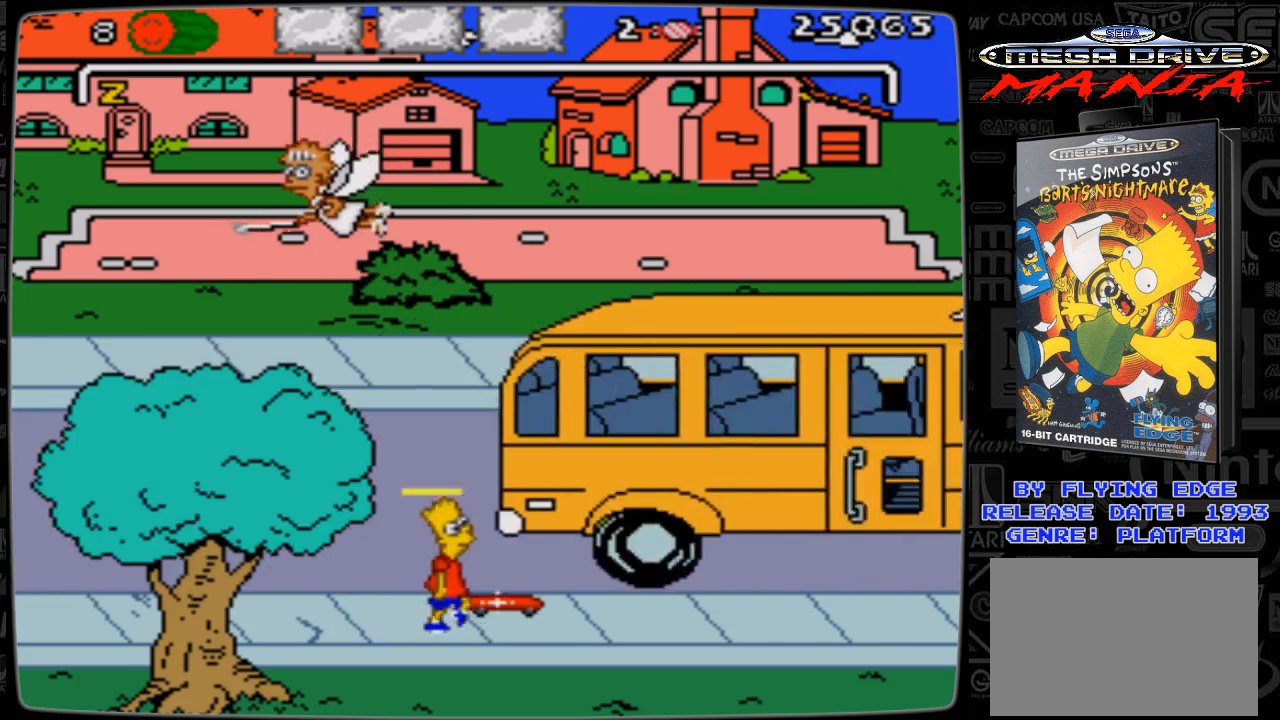
{"buttons": [], "events": [[100, "DPAD_RIGHT", "up"]]}
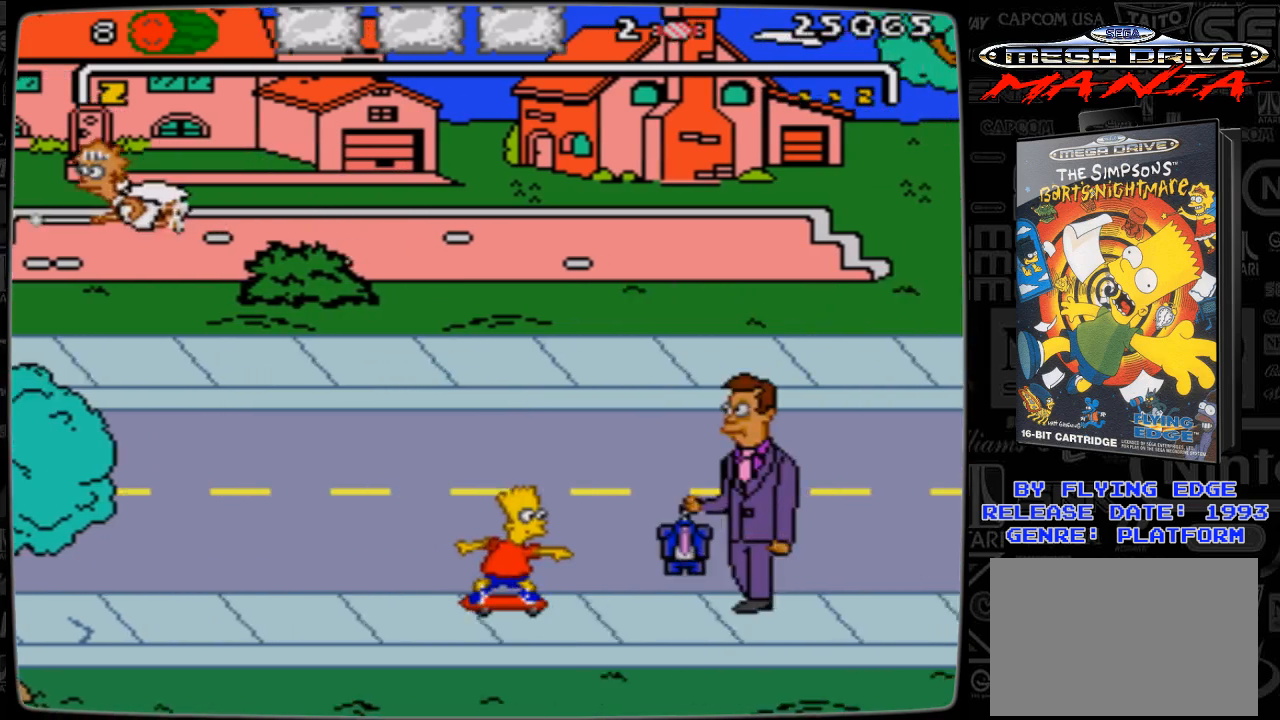
{"buttons": [], "events": [[33, "DPAD_UP", "down"], [200, "DPAD_UP", "up"]]}
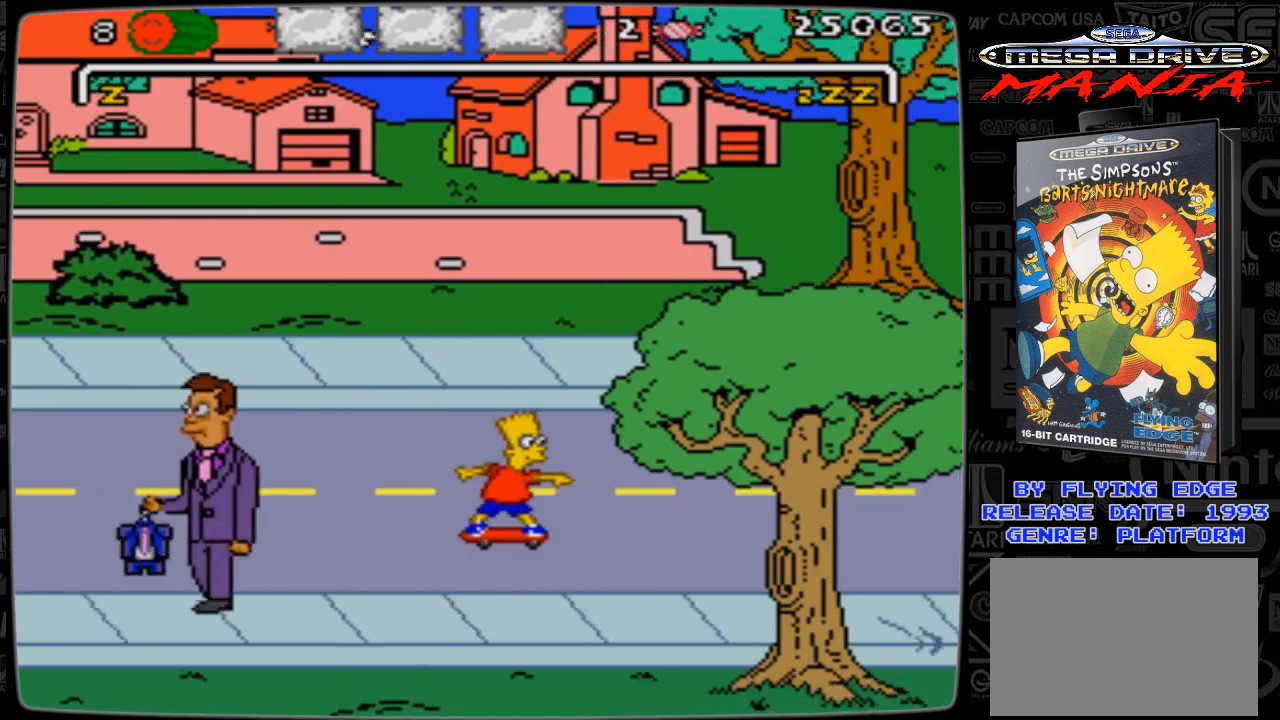
{"buttons": [], "events": []}
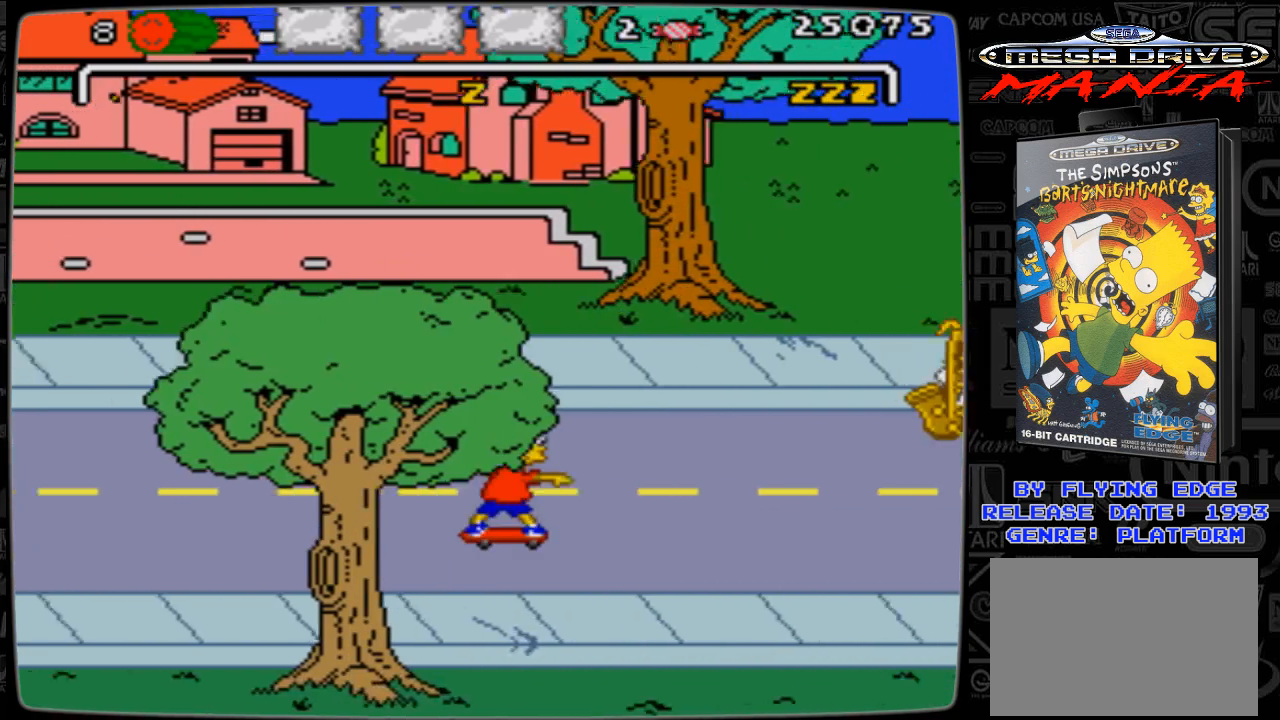
{"buttons": [], "events": []}
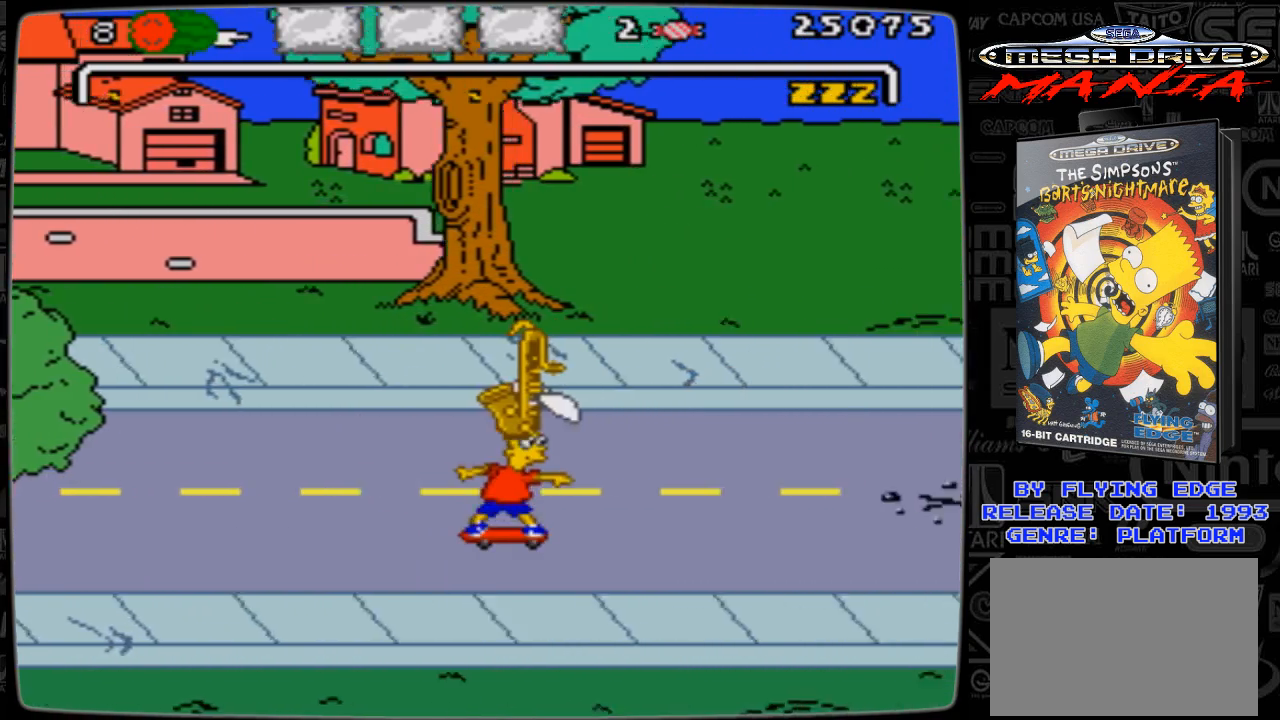
{"buttons": ["DPAD_DOWN", "DPAD_RIGHT"], "events": [[433, "DPAD_DOWN", "down"], [433, "DPAD_RIGHT", "down"]]}